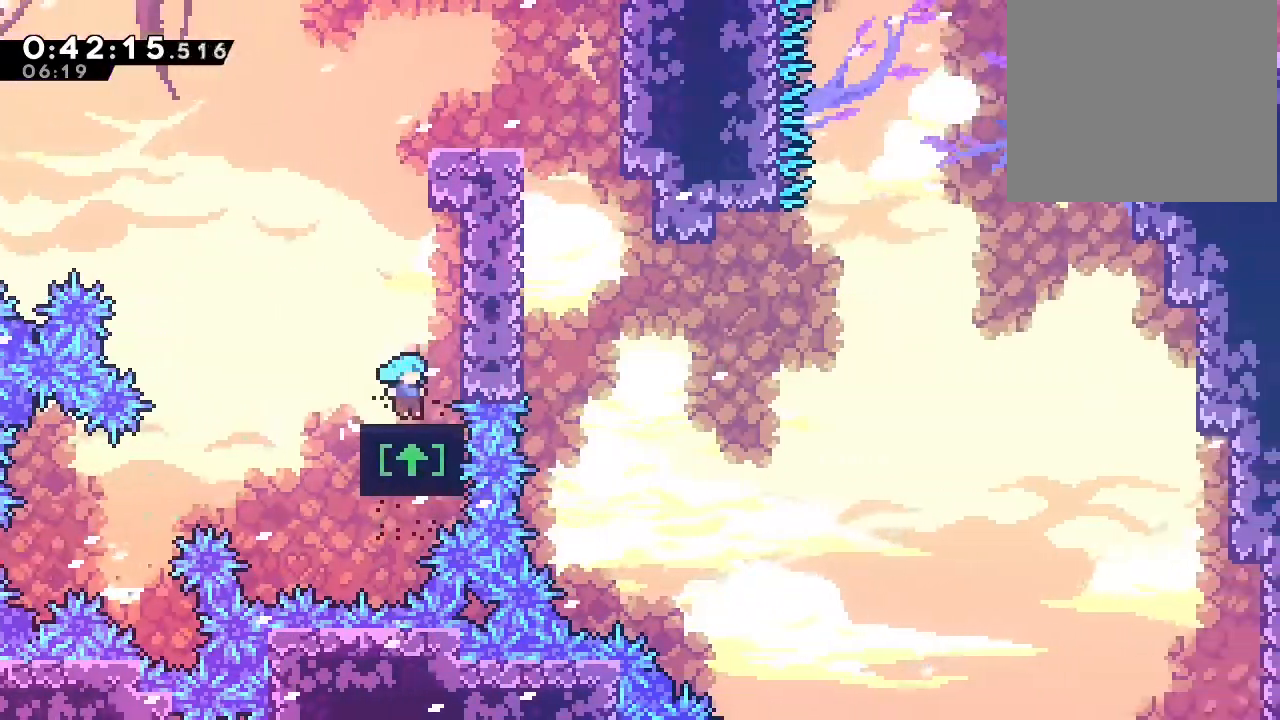
Gameplay with a controller (Nintendo layout); each line is a JSON object with the inputs held at the frame after it (dt_ms = milliseconds from this image to that frame). "events" lists button and stick changes between this image and that frame as [ms after this image, input, new state], when the widget could be followed in between. Not read: DPAD_LEFT L1 L2 L3 R1 R3 X.
{"dt_ms": 500, "buttons": ["DPAD_UP", "DPAD_RIGHT"], "left_stick": "center", "right_stick": "center", "events": [[50, "B", "down"], [83, "DPAD_UP", "down"], [217, "Y", "down"], [383, "Y", "up"], [417, "B", "up"], [450, "DPAD_RIGHT", "down"]]}
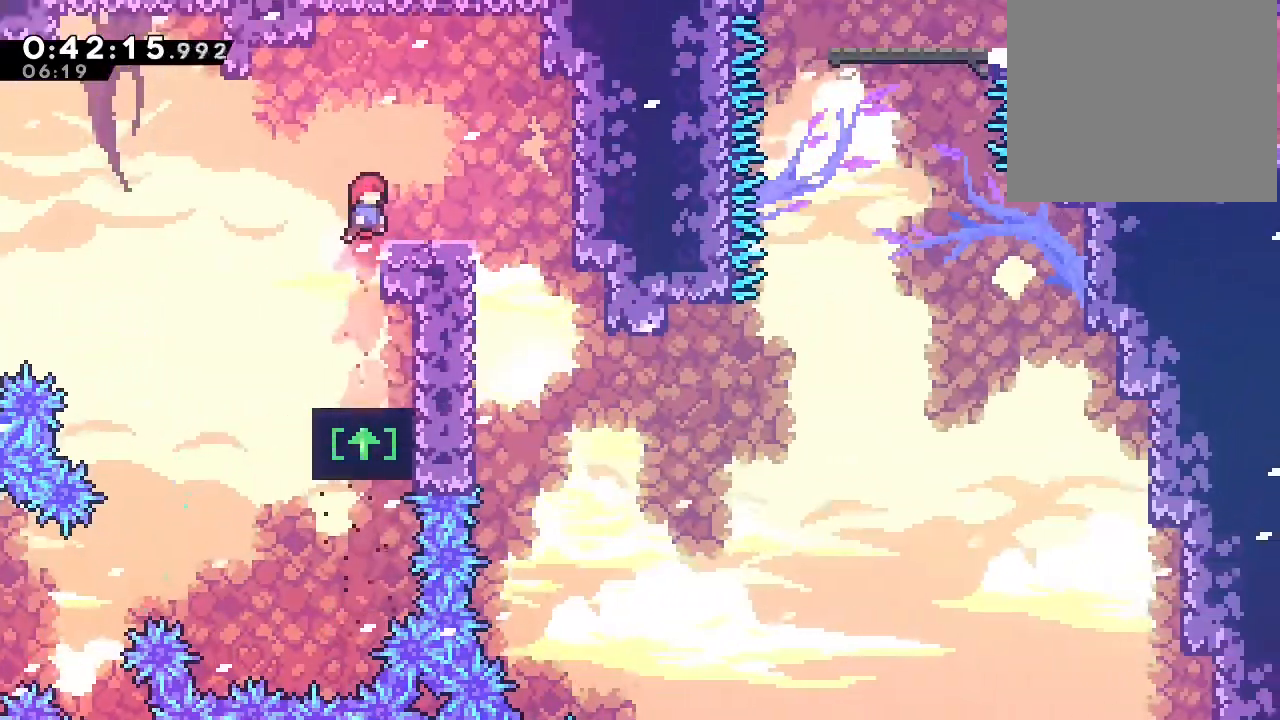
{"dt_ms": 500, "buttons": ["DPAD_UP", "DPAD_RIGHT"], "left_stick": "center", "right_stick": "center", "events": []}
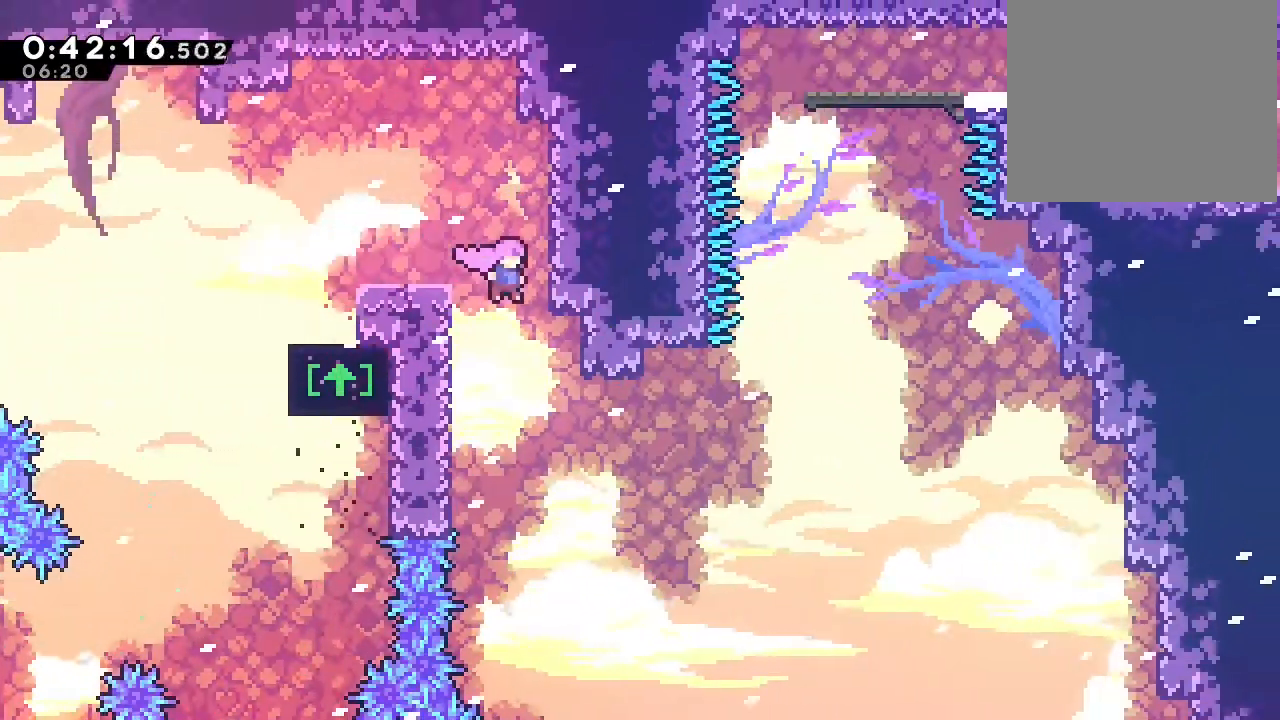
{"dt_ms": 500, "buttons": ["DPAD_UP"], "left_stick": "center", "right_stick": "center", "events": [[350, "Y", "down"], [400, "DPAD_RIGHT", "up"], [433, "Y", "up"]]}
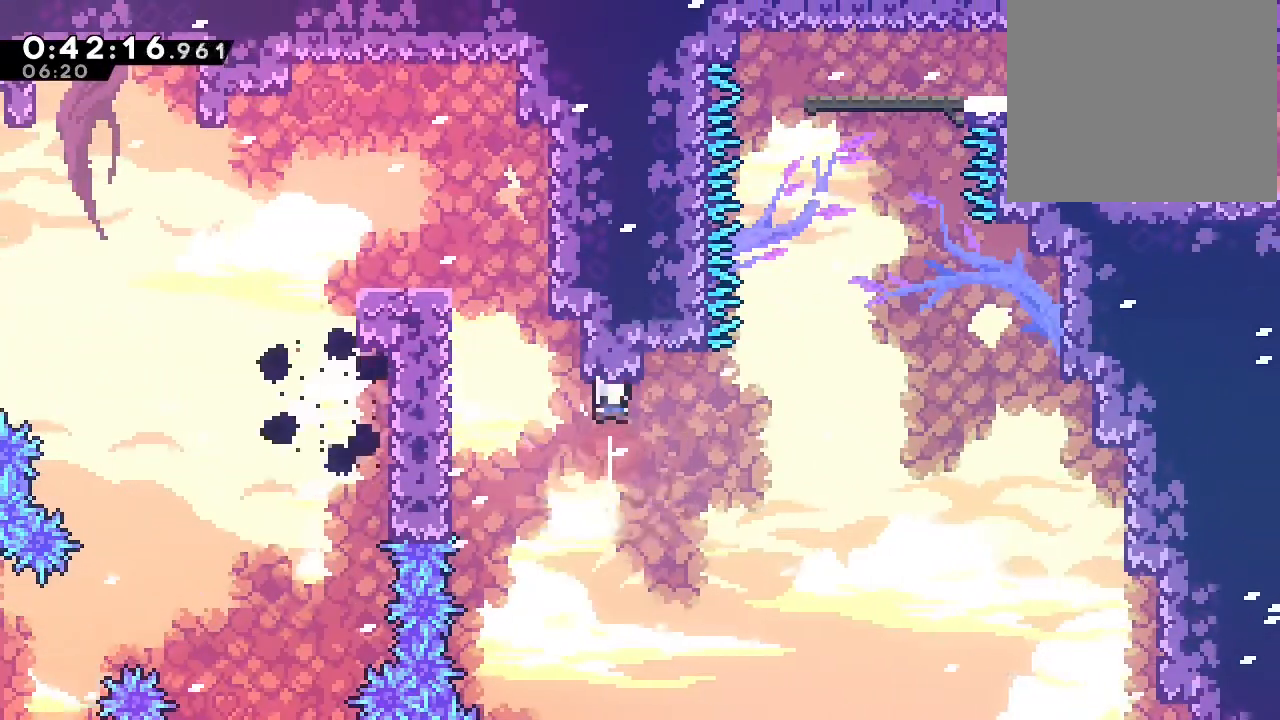
{"dt_ms": 500, "buttons": ["B", "DPAD_UP"], "left_stick": "center", "right_stick": "center", "events": [[33, "DPAD_RIGHT", "down"], [67, "B", "down"], [117, "DPAD_UP", "up"], [283, "DPAD_UP", "down"], [317, "DPAD_RIGHT", "up"]]}
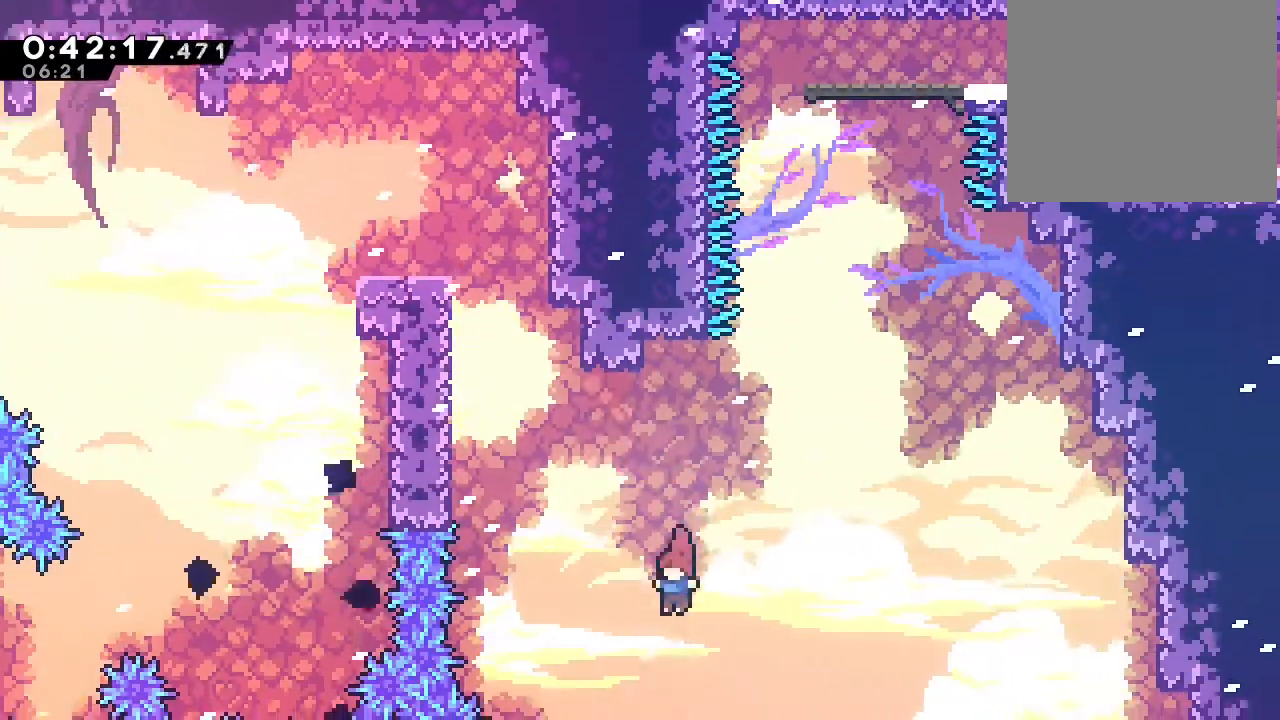
{"dt_ms": 500, "buttons": ["B", "DPAD_UP"], "left_stick": "center", "right_stick": "center", "events": [[50, "Y", "down"], [350, "Y", "up"]]}
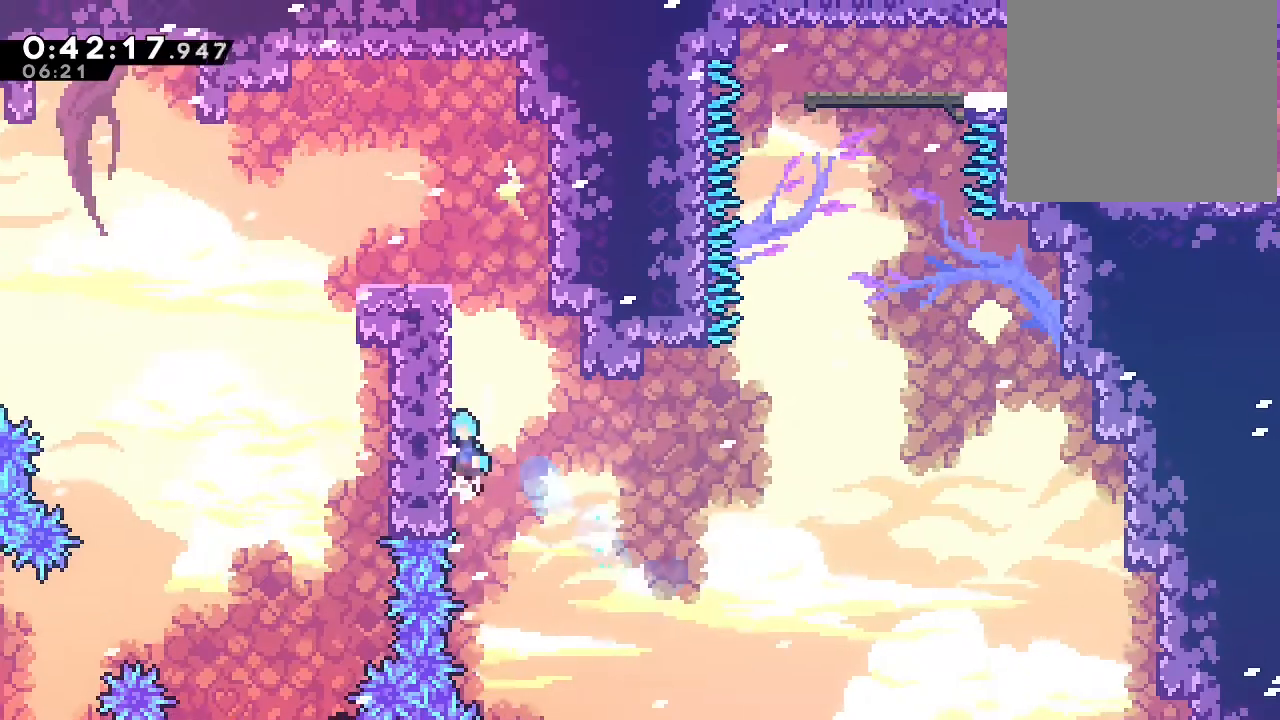
{"dt_ms": 500, "buttons": ["A", "B", "DPAD_UP"], "left_stick": "center", "right_stick": "center", "events": [[17, "A", "down"], [100, "A", "up"], [167, "A", "down"], [283, "A", "up"], [383, "A", "down"]]}
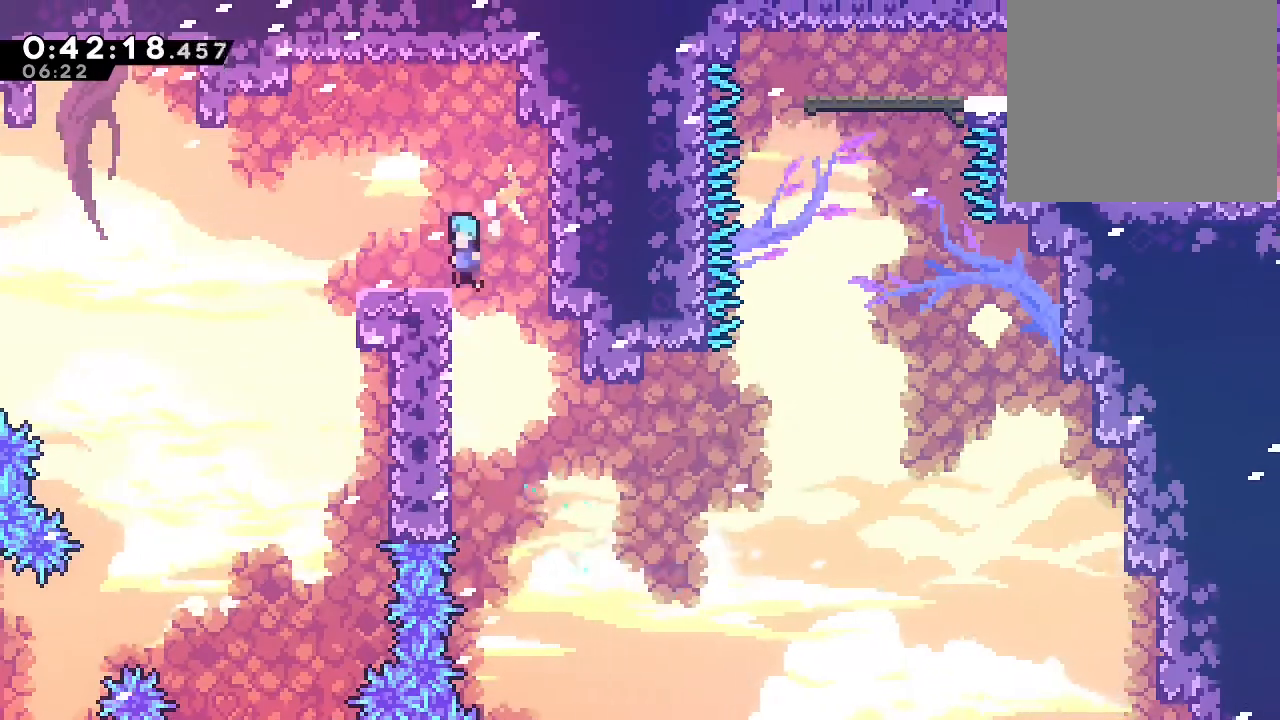
{"dt_ms": 500, "buttons": ["DPAD_RIGHT"], "left_stick": "center", "right_stick": "center", "events": [[100, "A", "up"], [117, "B", "up"], [200, "DPAD_UP", "up"], [367, "DPAD_RIGHT", "down"]]}
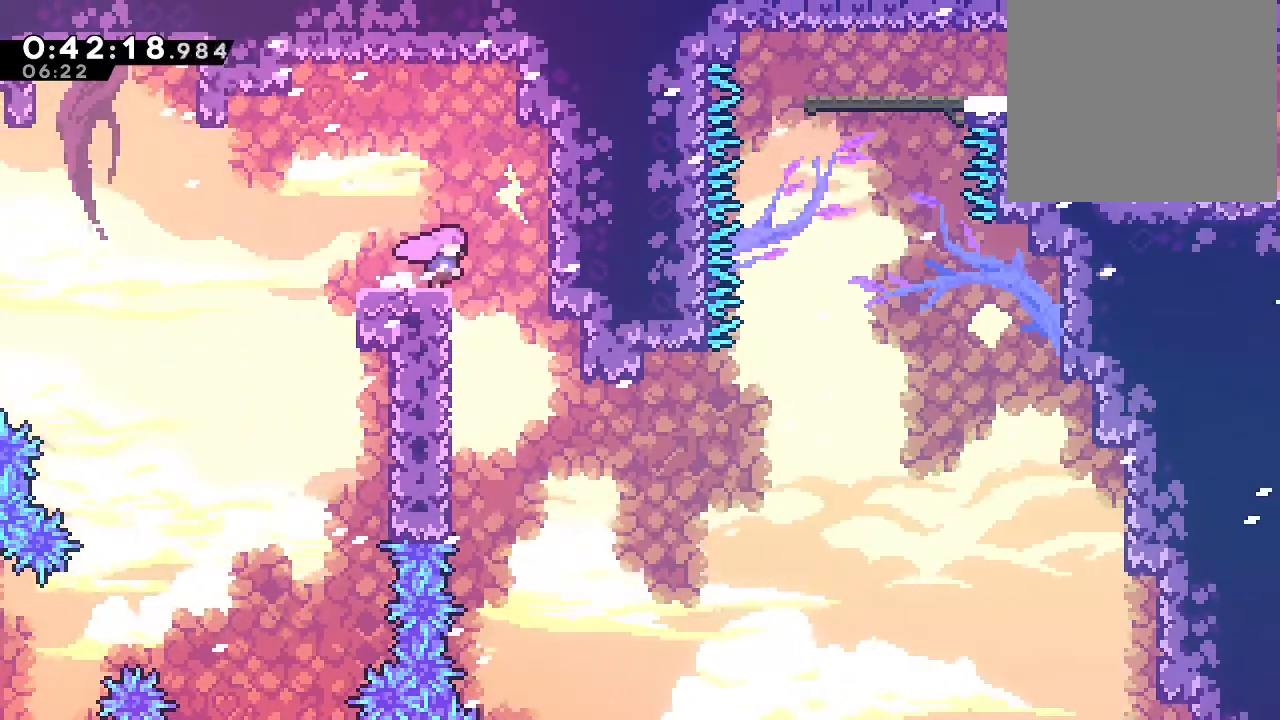
{"dt_ms": 500, "buttons": ["DPAD_UP", "DPAD_RIGHT"], "left_stick": "center", "right_stick": "center", "events": [[83, "DPAD_UP", "down"]]}
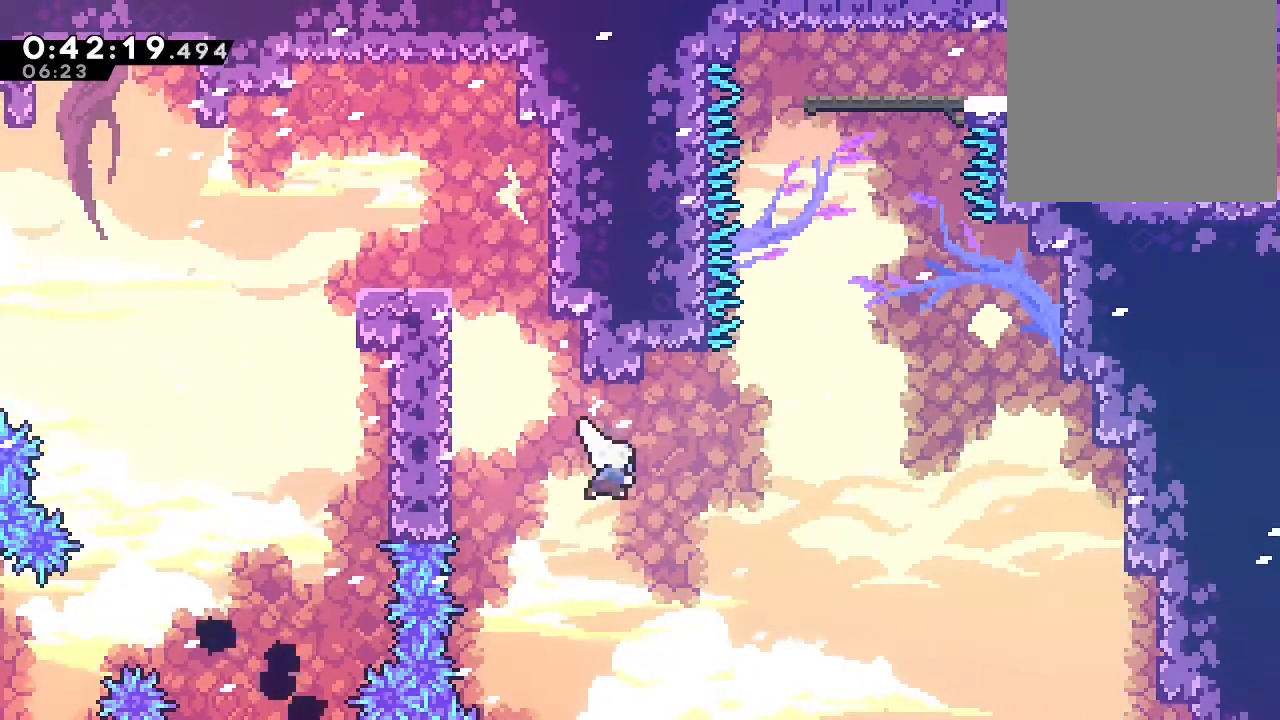
{"dt_ms": 500, "buttons": ["B", "DPAD_UP", "DPAD_RIGHT"], "left_stick": "center", "right_stick": "center", "events": [[17, "Y", "down"], [133, "Y", "up"], [233, "B", "down"]]}
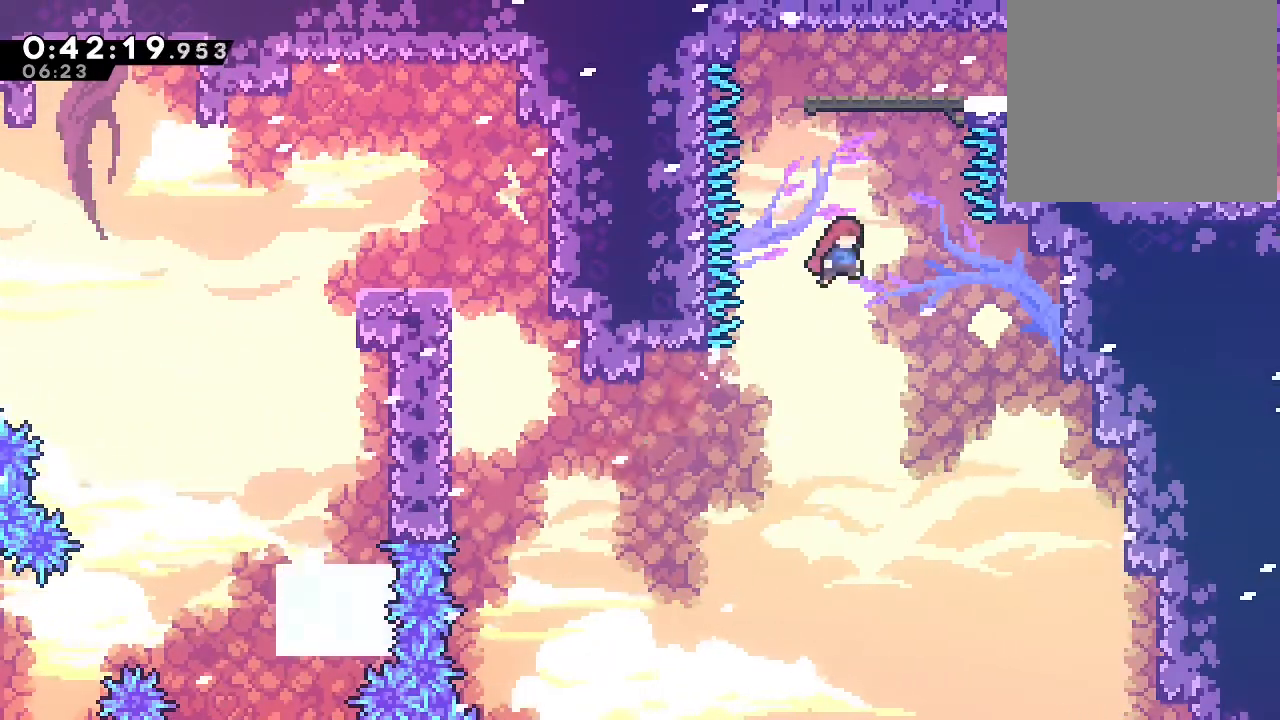
{"dt_ms": 500, "buttons": [], "left_stick": "center", "right_stick": "center", "events": [[17, "DPAD_RIGHT", "up"], [50, "Y", "down"], [217, "Y", "up"], [250, "B", "up"], [283, "DPAD_UP", "up"]]}
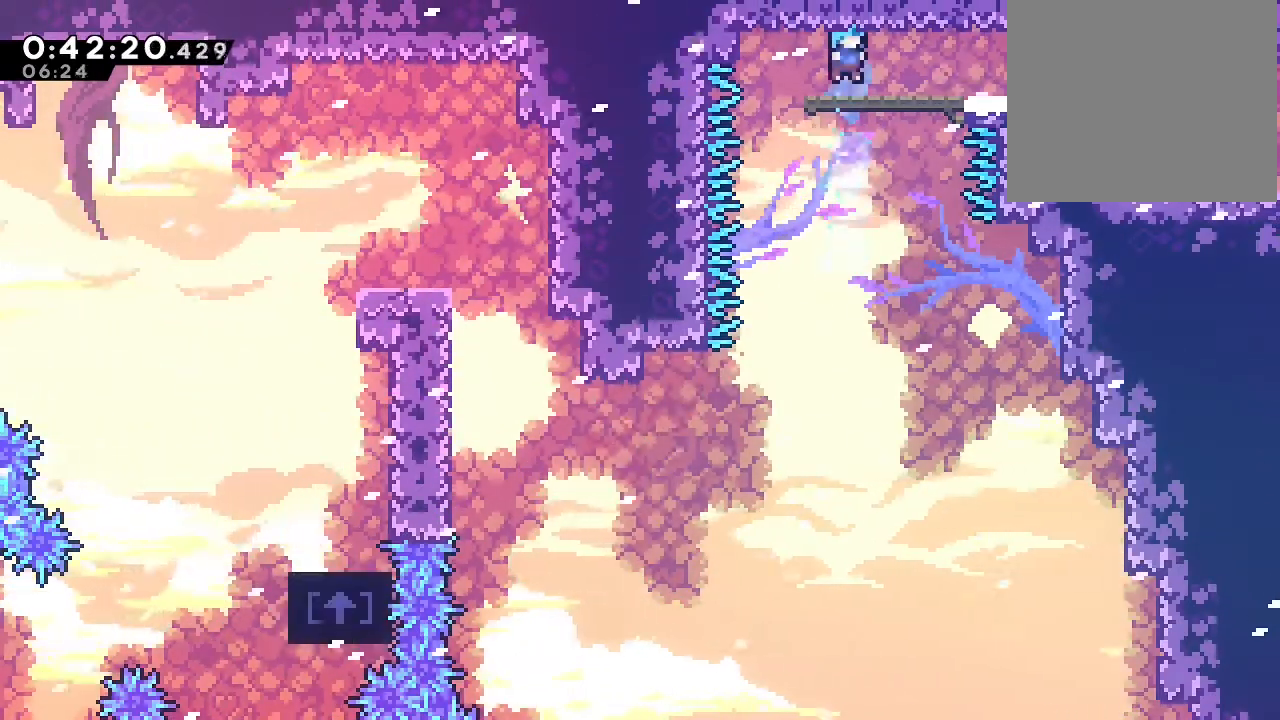
{"dt_ms": 500, "buttons": ["B", "Y", "DPAD_DOWN", "DPAD_RIGHT"], "left_stick": "center", "right_stick": "center", "events": [[17, "DPAD_RIGHT", "down"], [283, "B", "down"], [317, "DPAD_DOWN", "down"], [383, "Y", "down"]]}
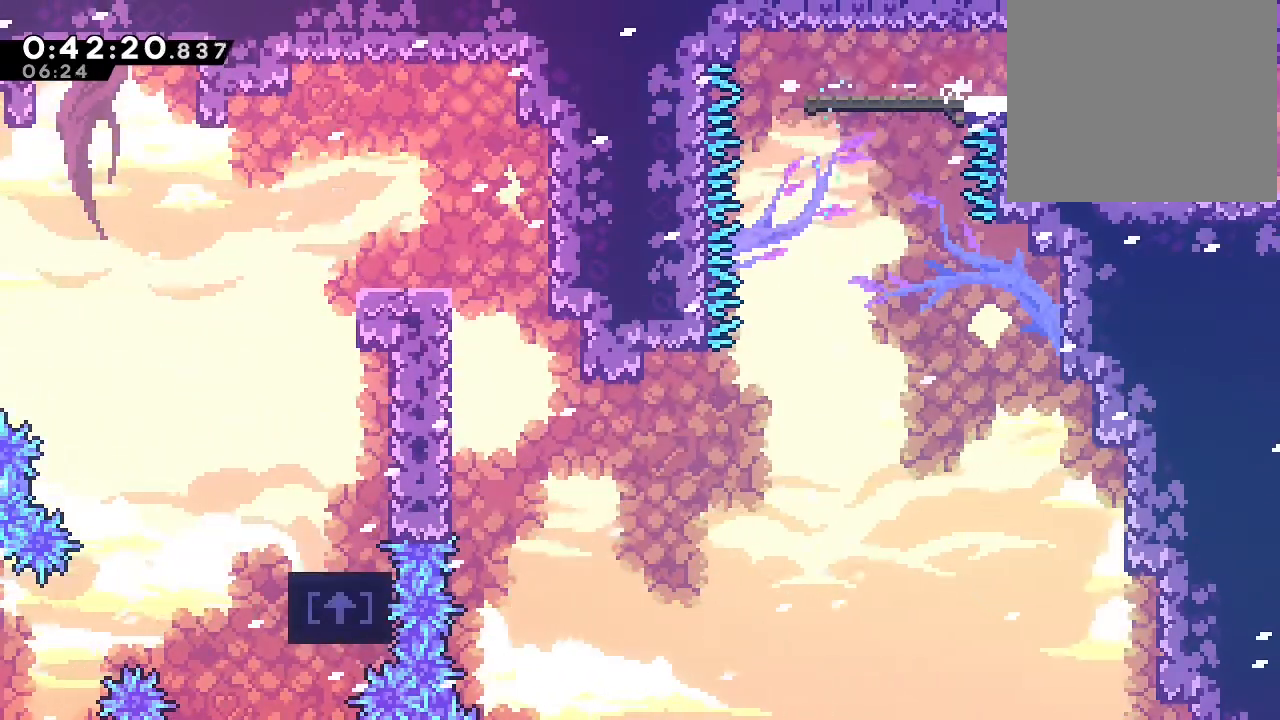
{"dt_ms": 1000, "buttons": ["DPAD_RIGHT"], "left_stick": "center", "right_stick": "center"}
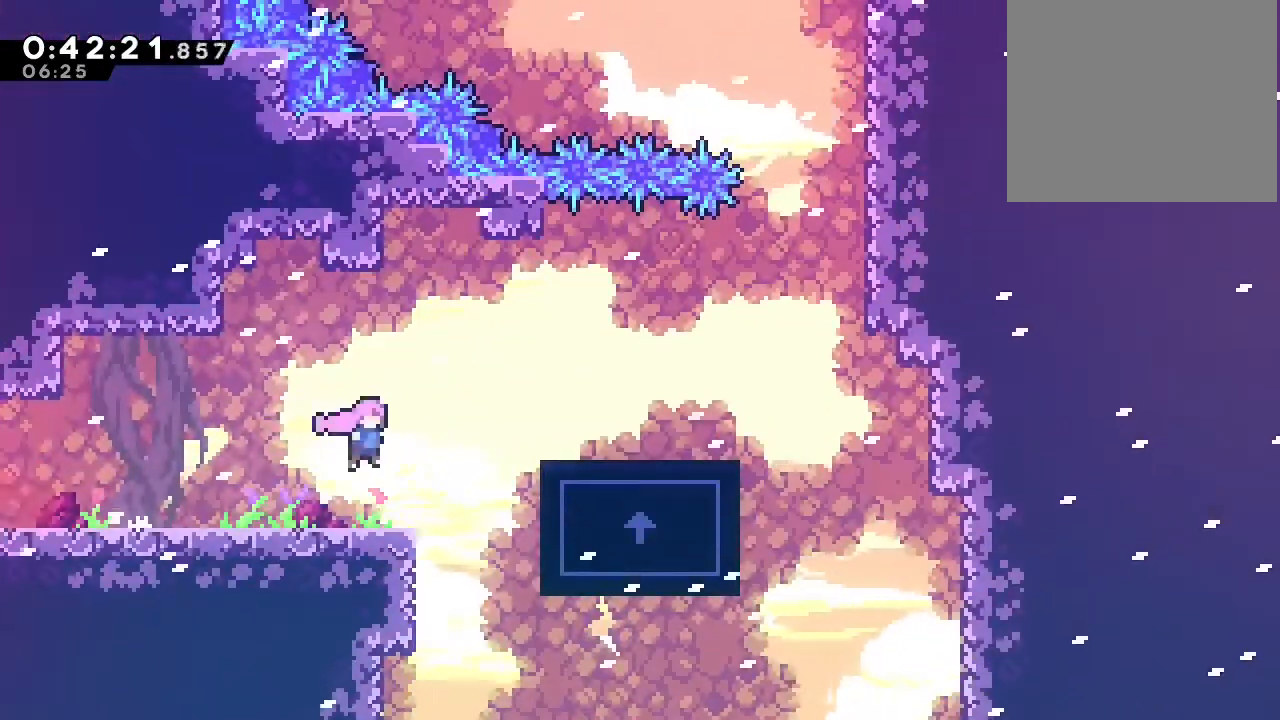
{"dt_ms": 500, "buttons": ["DPAD_RIGHT"], "left_stick": "center", "right_stick": "center"}
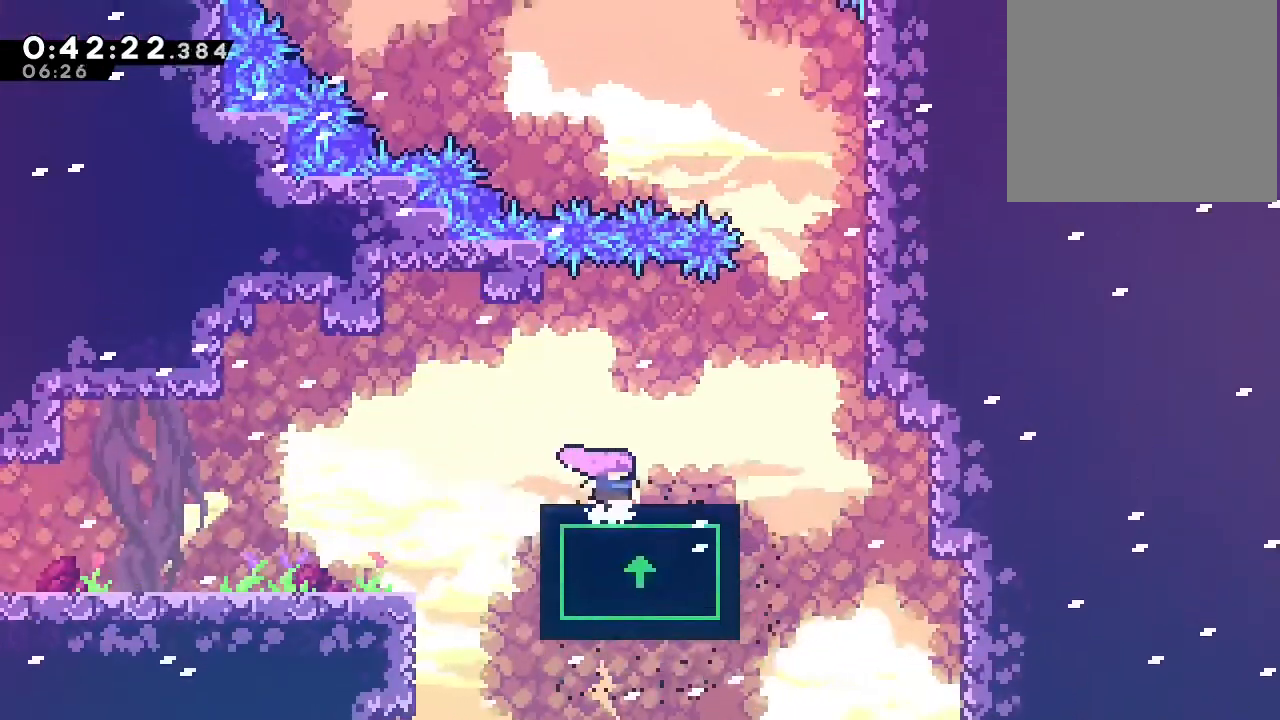
{"dt_ms": 500, "buttons": ["DPAD_RIGHT"], "left_stick": "center", "right_stick": "center", "events": [[267, "B", "down"], [400, "B", "up"]]}
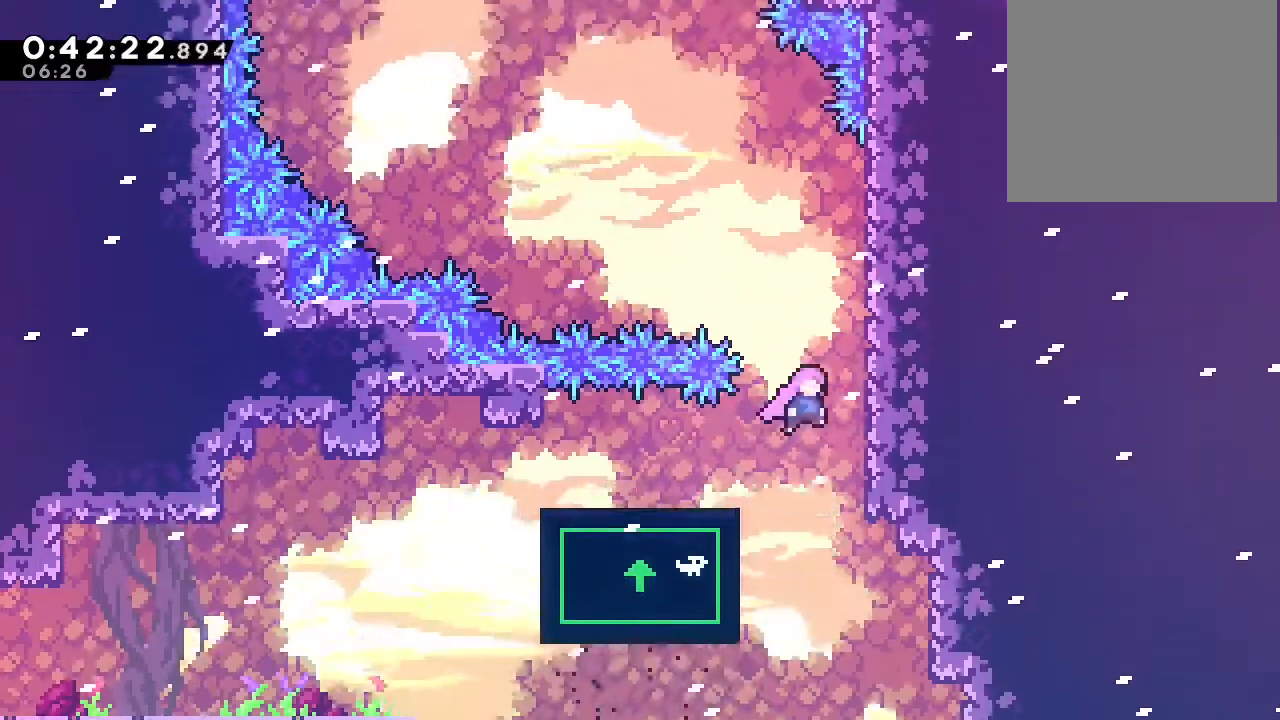
{"dt_ms": 500, "buttons": ["B"], "left_stick": "center", "right_stick": "center", "events": [[150, "DPAD_RIGHT", "up"], [150, "DPAD_UP", "down"], [250, "Y", "down"], [317, "Y", "up"], [483, "B", "down"], [500, "DPAD_UP", "up"]]}
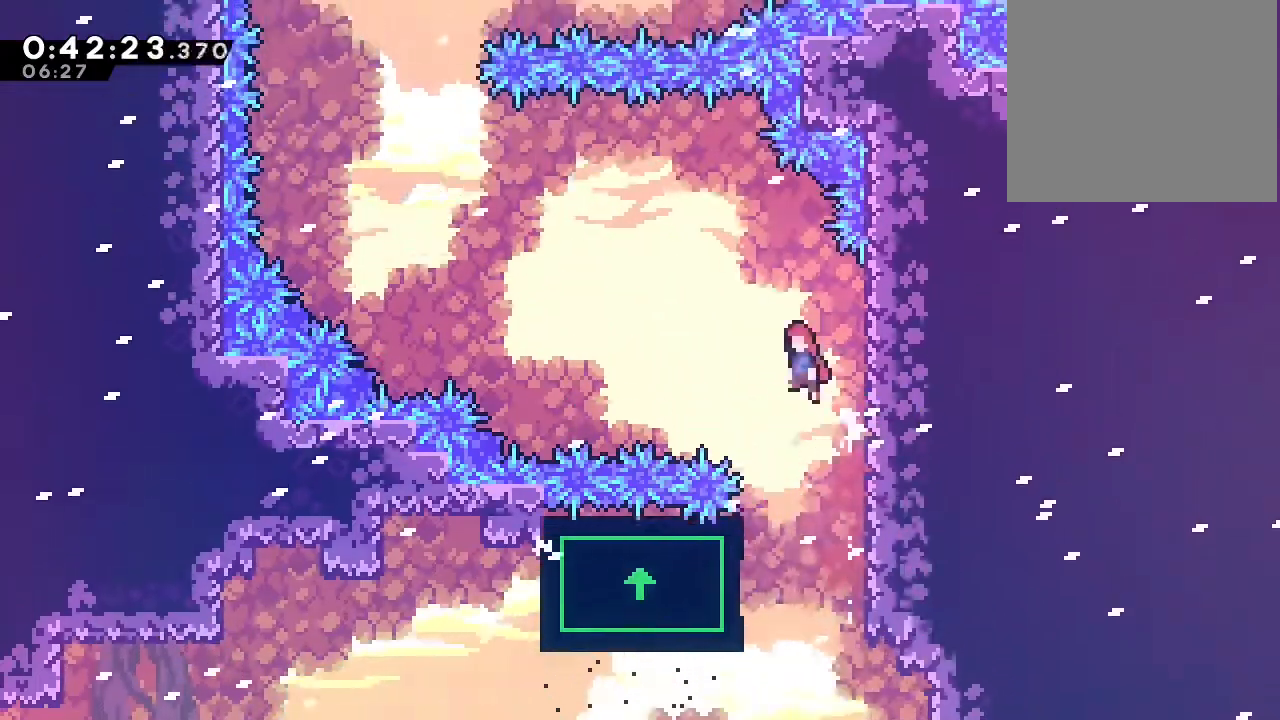
{"dt_ms": 500, "buttons": [], "left_stick": "center", "right_stick": "center"}
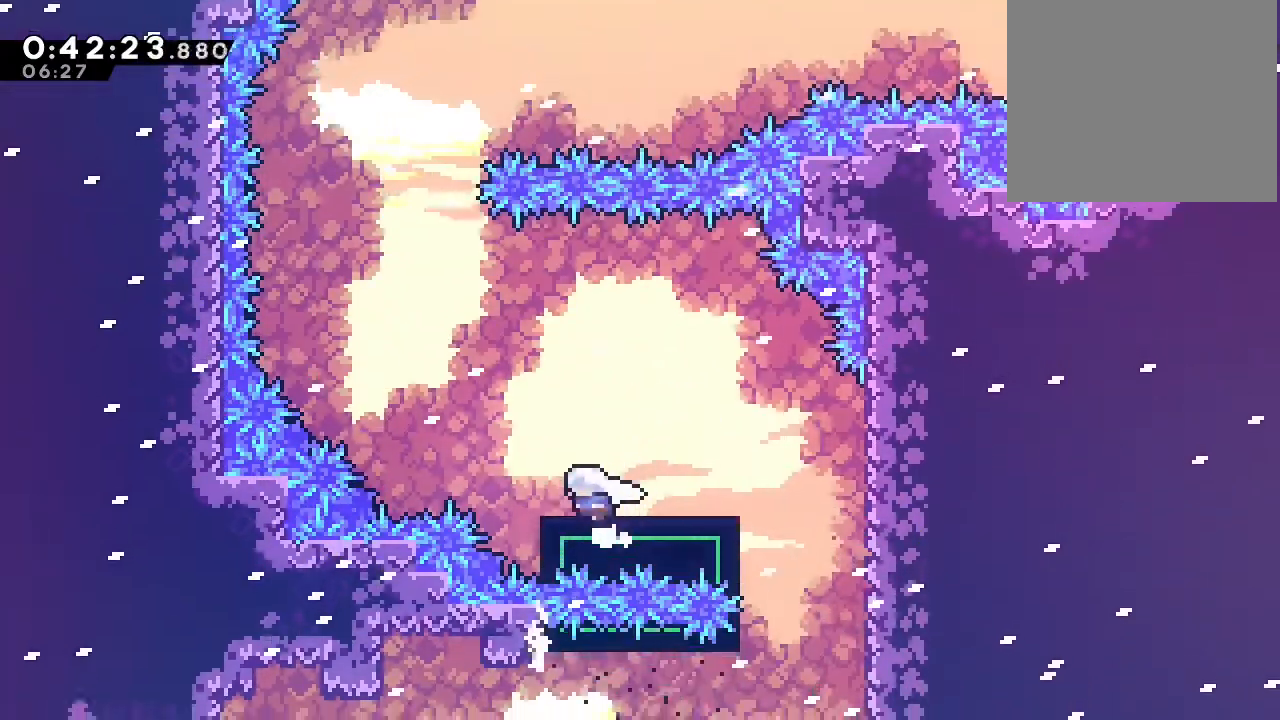
{"dt_ms": 1000, "buttons": [], "left_stick": "center", "right_stick": "center"}
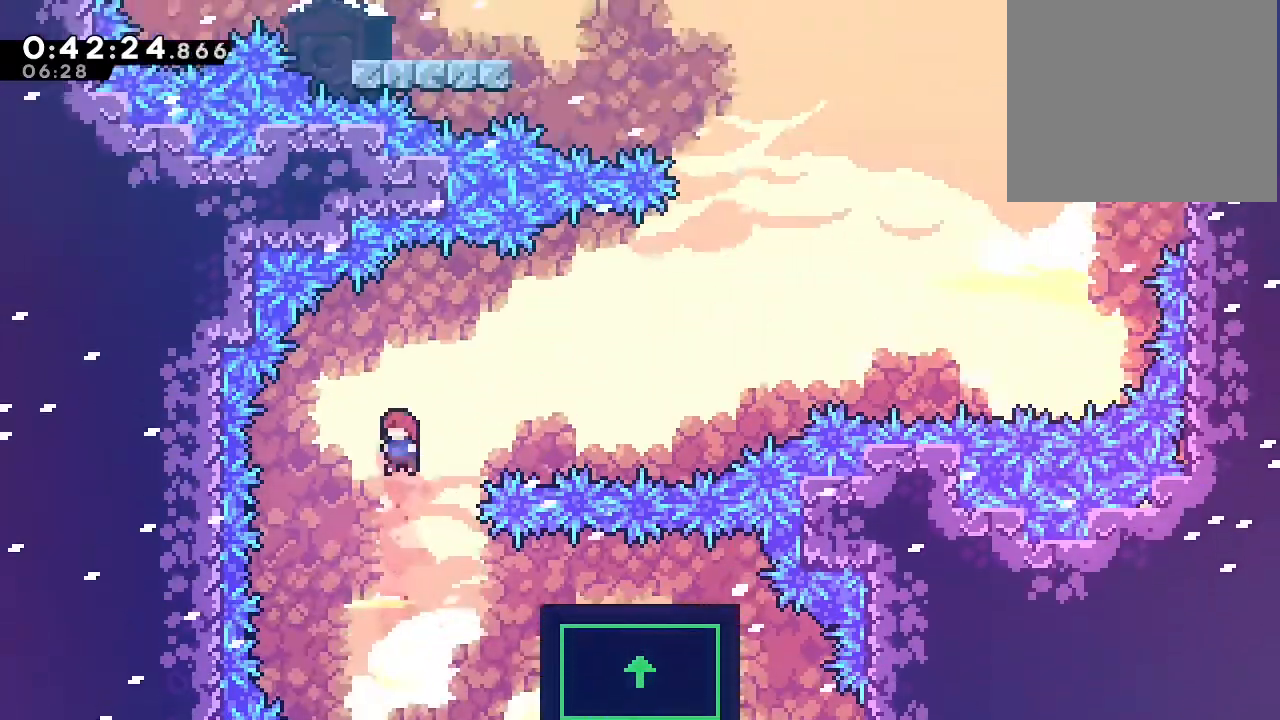
{"dt_ms": 500, "buttons": ["DPAD_RIGHT"], "left_stick": "center", "right_stick": "center", "events": [[67, "DPAD_RIGHT", "down"], [67, "DPAD_UP", "down"], [150, "Y", "down"], [333, "Y", "up"], [483, "DPAD_UP", "up"]]}
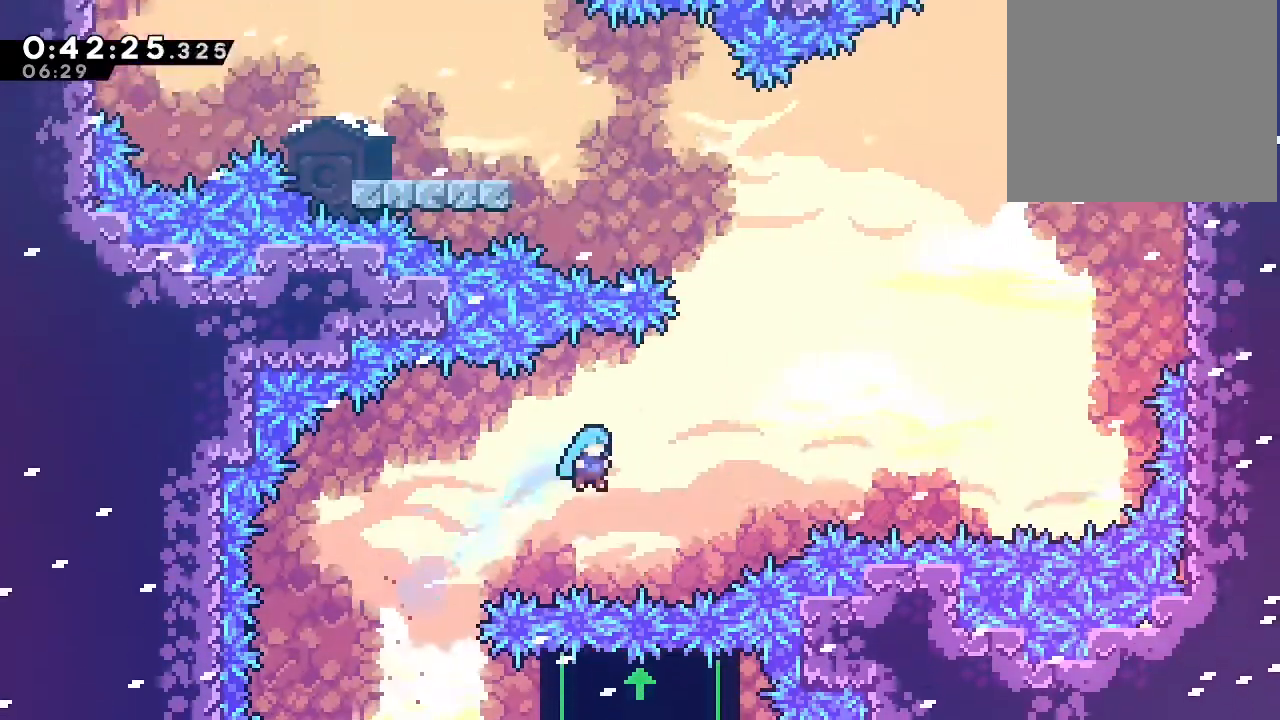
{"dt_ms": 500, "buttons": ["DPAD_RIGHT"], "left_stick": "center", "right_stick": "center", "events": [[150, "DPAD_UP", "down"], [217, "DPAD_RIGHT", "up"], [217, "DPAD_UP", "up"], [483, "DPAD_RIGHT", "down"]]}